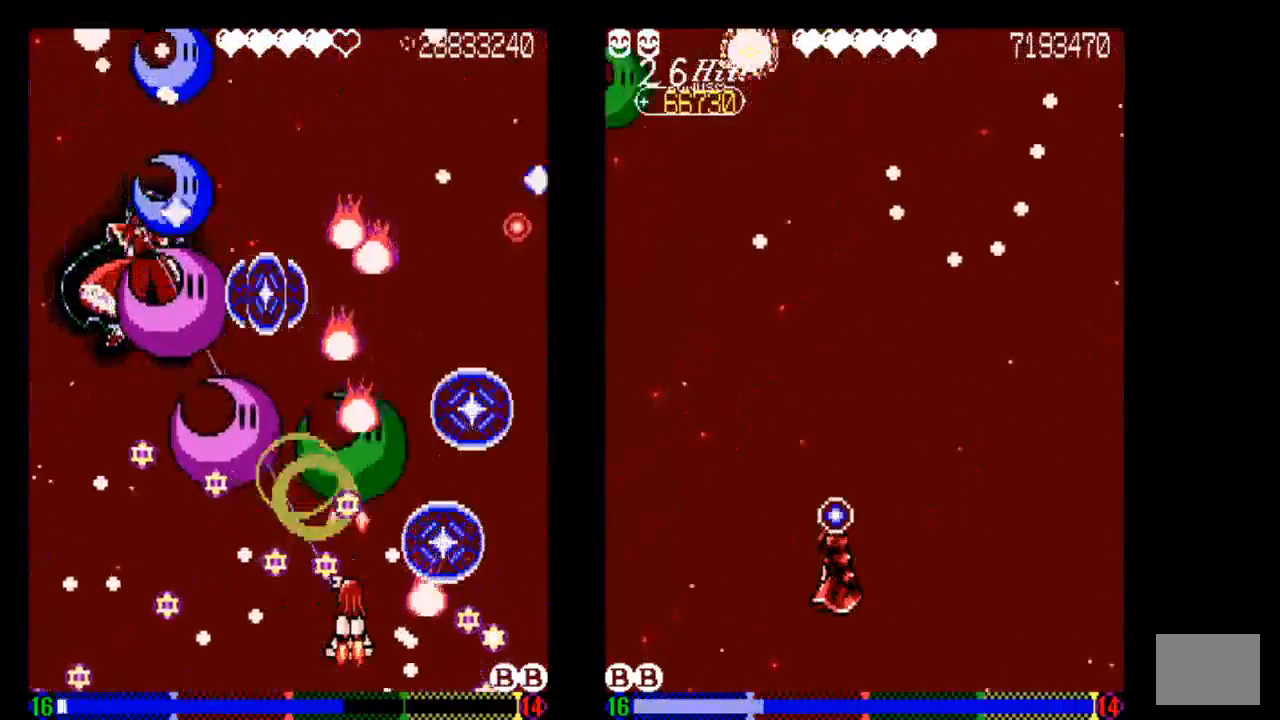
Gameplay with a controller (PlayStation layout); each line is a JSON object with the inputs held at the frame after it (dt_ms = milliseconds from this image to that frame). "events" lists button and stick changes between this image and that frame as [ms after this image, input, new state], when the widget could be followed in between. Not read: L3 R3.
{"dt_ms": 500, "buttons": ["TRIANGLE"], "left_stick": "center", "right_stick": "center", "events": [[33, "TRIANGLE", "up"], [233, "DPAD_LEFT", "down"], [233, "TRIANGLE", "down"], [333, "DPAD_DOWN", "down"], [333, "DPAD_LEFT", "up"], [433, "DPAD_DOWN", "up"]]}
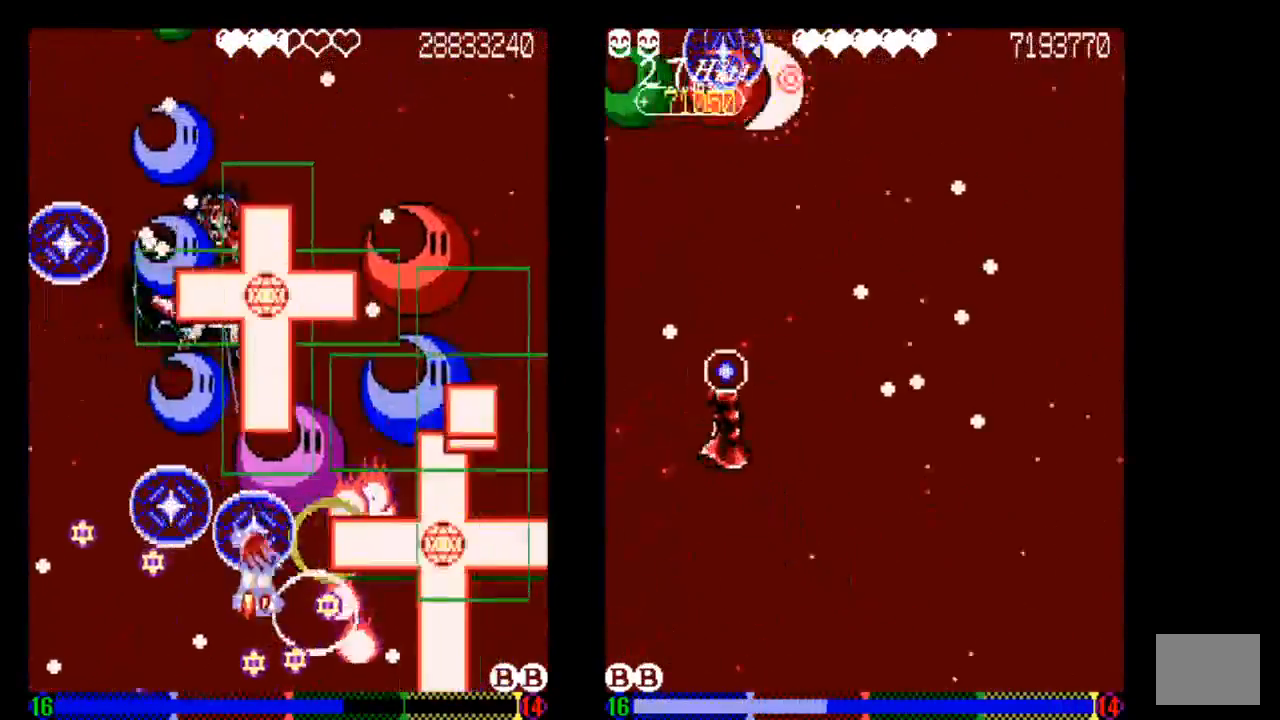
{"dt_ms": 500, "buttons": [], "left_stick": "center", "right_stick": "center", "events": [[433, "TRIANGLE", "up"]]}
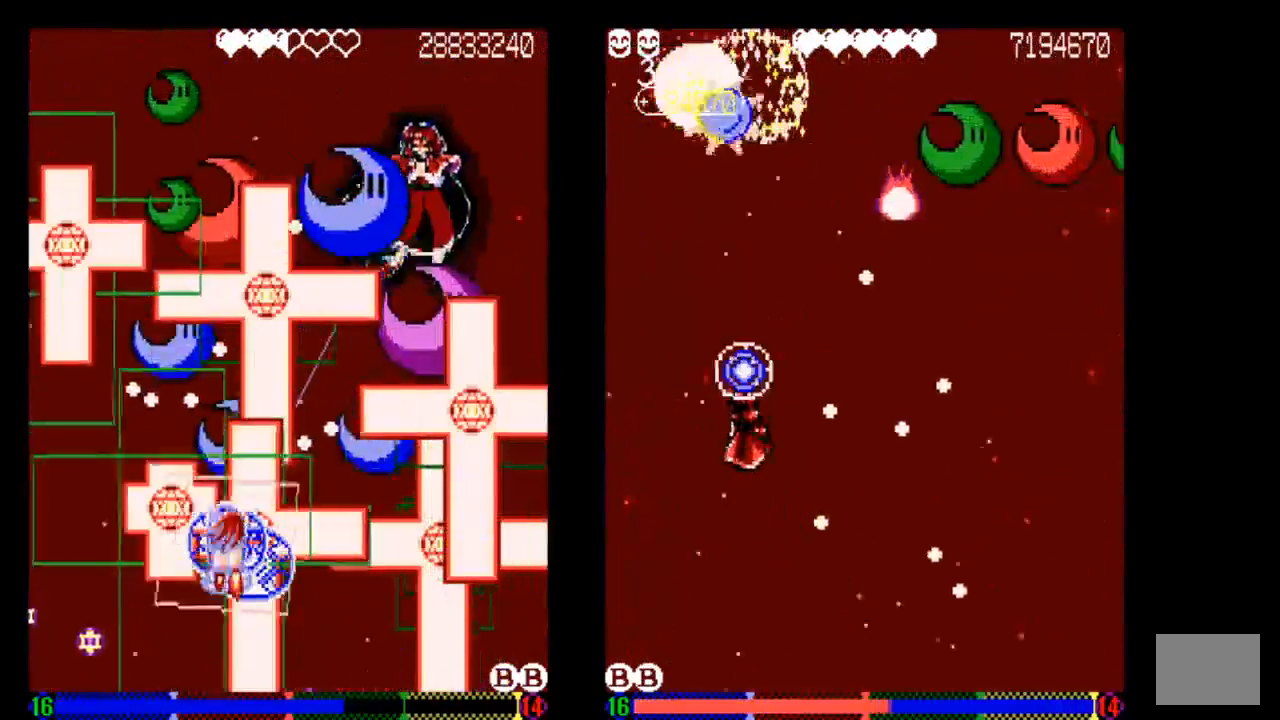
{"dt_ms": 500, "buttons": ["TRIANGLE", "DPAD_UP", "DPAD_RIGHT"], "left_stick": "center", "right_stick": "center", "events": [[33, "DPAD_LEFT", "down"], [233, "DPAD_UP", "down"], [233, "TRIANGLE", "down"], [333, "DPAD_LEFT", "up"], [333, "TRIANGLE", "up"], [433, "DPAD_RIGHT", "down"], [433, "TRIANGLE", "down"]]}
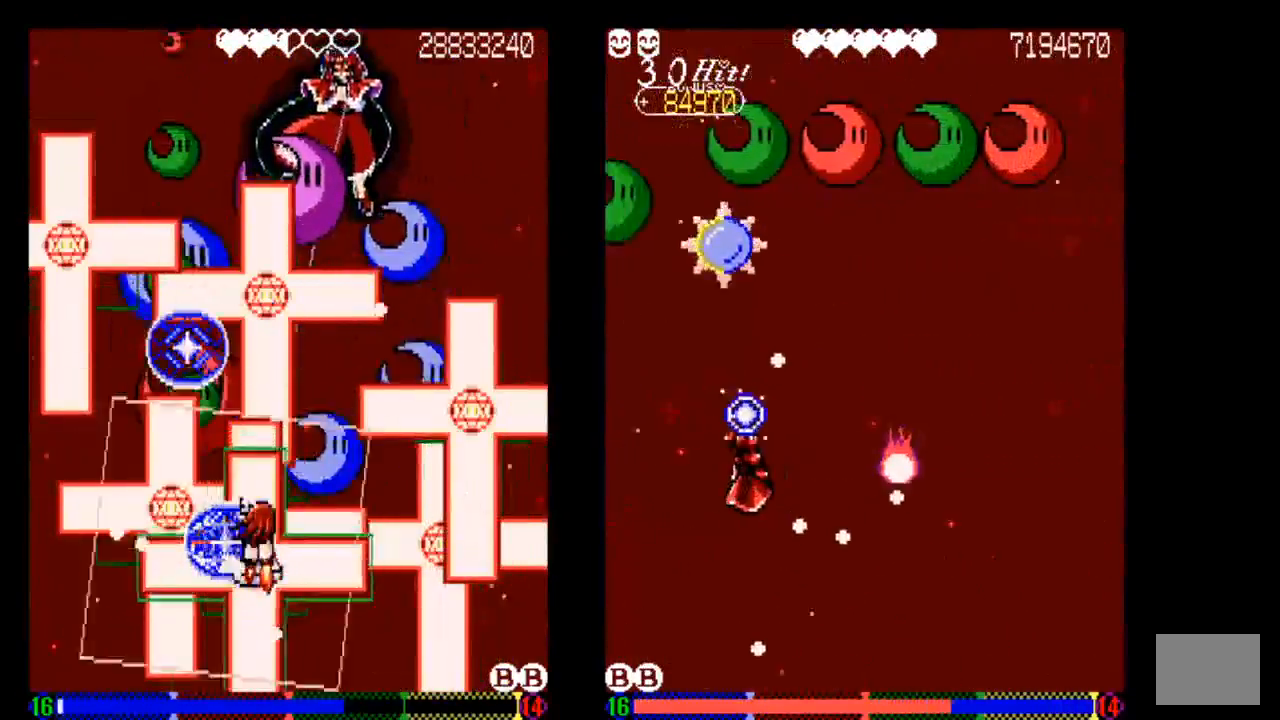
{"dt_ms": 500, "buttons": ["TRIANGLE"], "left_stick": "center", "right_stick": "center", "events": [[33, "DPAD_UP", "up"], [33, "TRIANGLE", "up"], [133, "TRIANGLE", "down"], [333, "DPAD_RIGHT", "up"]]}
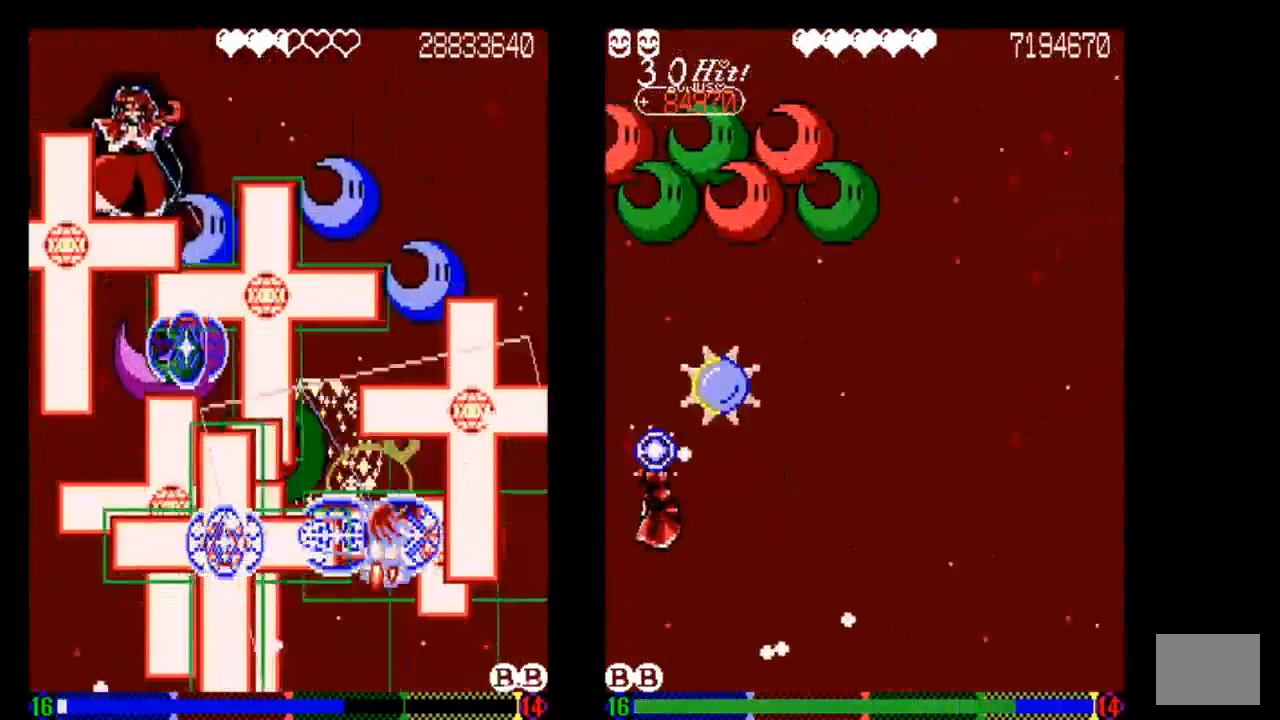
{"dt_ms": 500, "buttons": ["TRIANGLE", "DPAD_DOWN"], "left_stick": "center", "right_stick": "center", "events": [[50, "DPAD_LEFT", "down"], [50, "DPAD_UP", "down"], [50, "TRIANGLE", "up"], [133, "DPAD_LEFT", "up"], [133, "TRIANGLE", "down"], [233, "DPAD_UP", "up"], [333, "DPAD_DOWN", "down"]]}
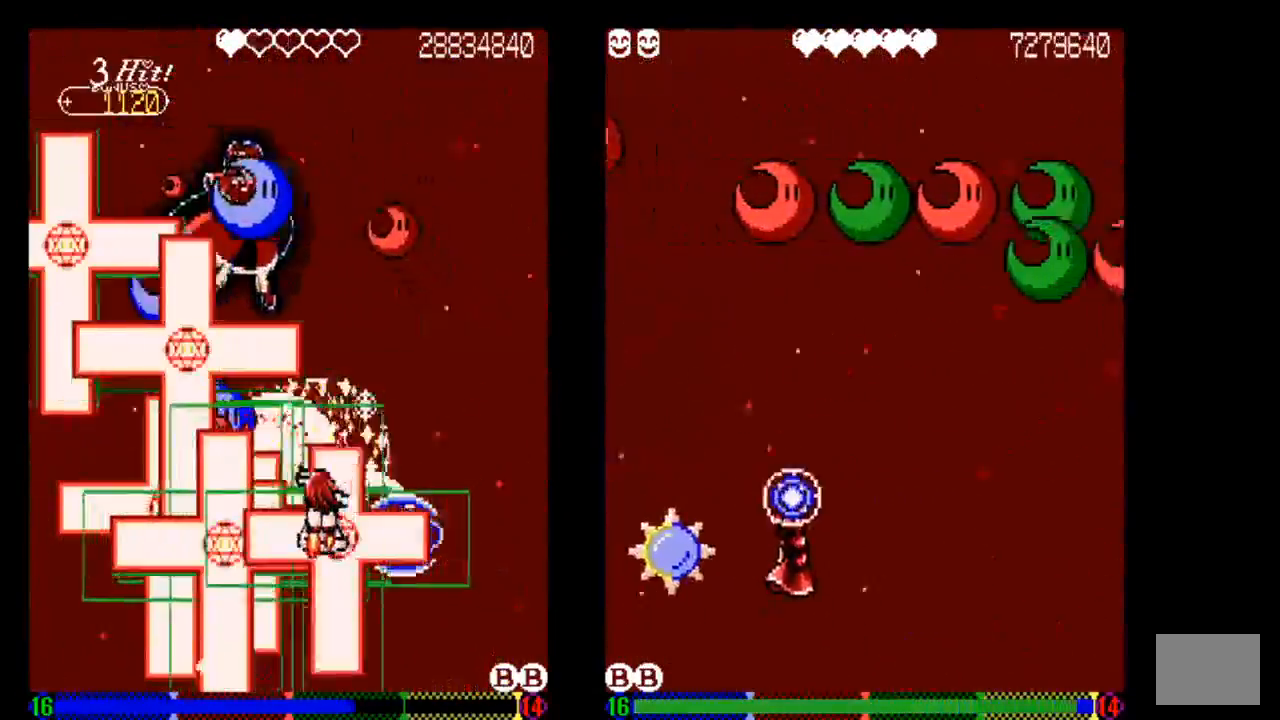
{"dt_ms": 500, "buttons": ["TRIANGLE", "DPAD_DOWN"], "left_stick": "center", "right_stick": "center", "events": []}
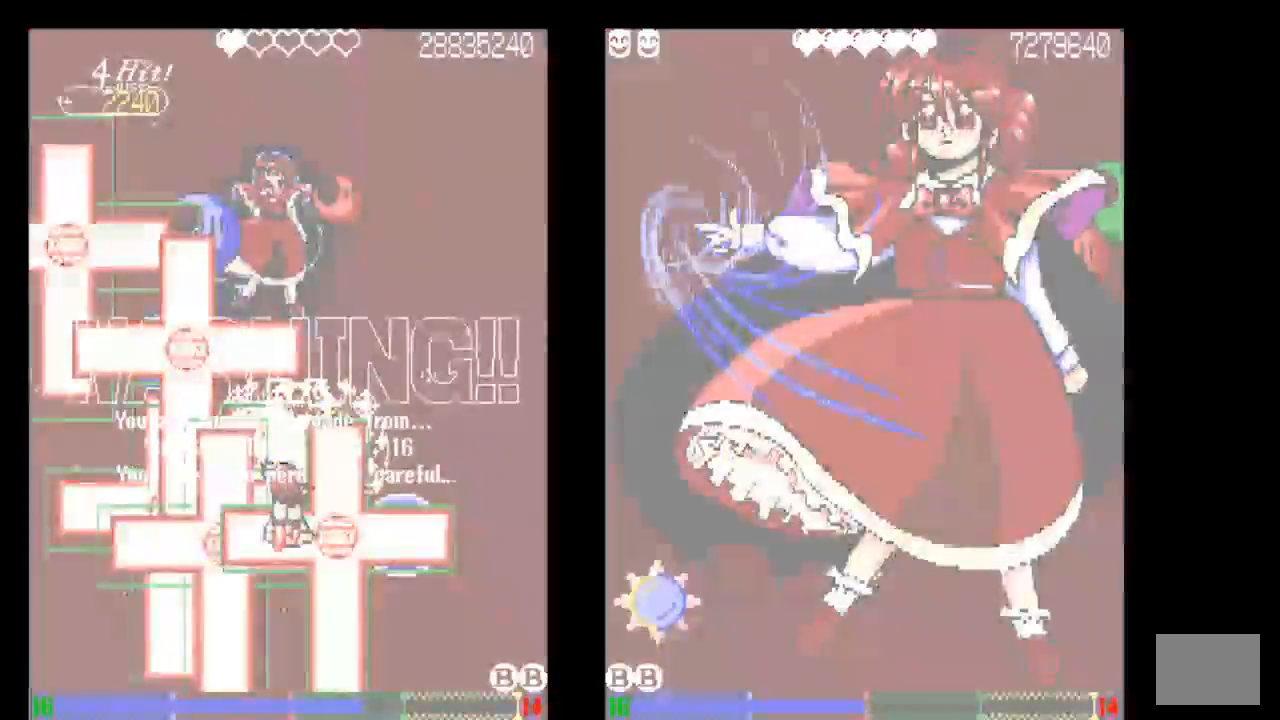
{"dt_ms": 500, "buttons": ["TRIANGLE"], "left_stick": "center", "right_stick": "center", "events": [[17, "DPAD_DOWN", "up"], [33, "TRIANGLE", "up"], [333, "TRIANGLE", "down"]]}
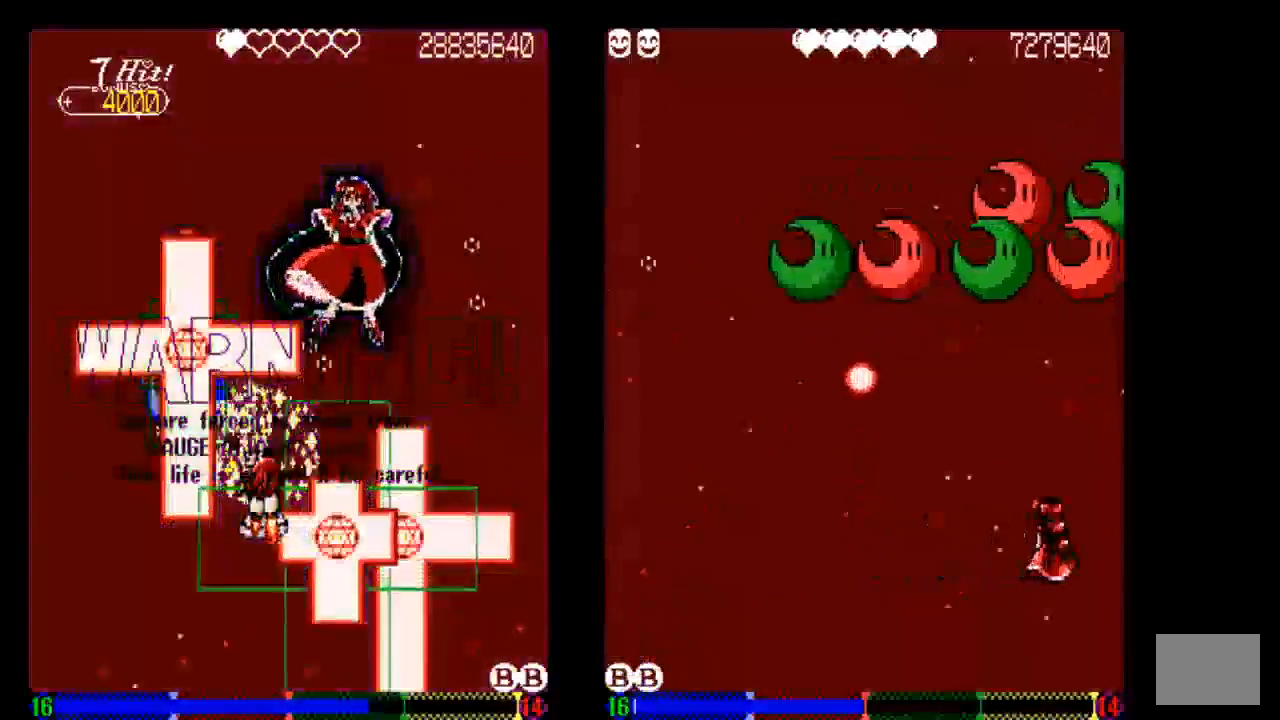
{"dt_ms": 500, "buttons": ["DPAD_DOWN"], "left_stick": "center", "right_stick": "center", "events": [[33, "TRIANGLE", "up"], [133, "TRIANGLE", "down"], [433, "DPAD_DOWN", "down"], [433, "TRIANGLE", "up"]]}
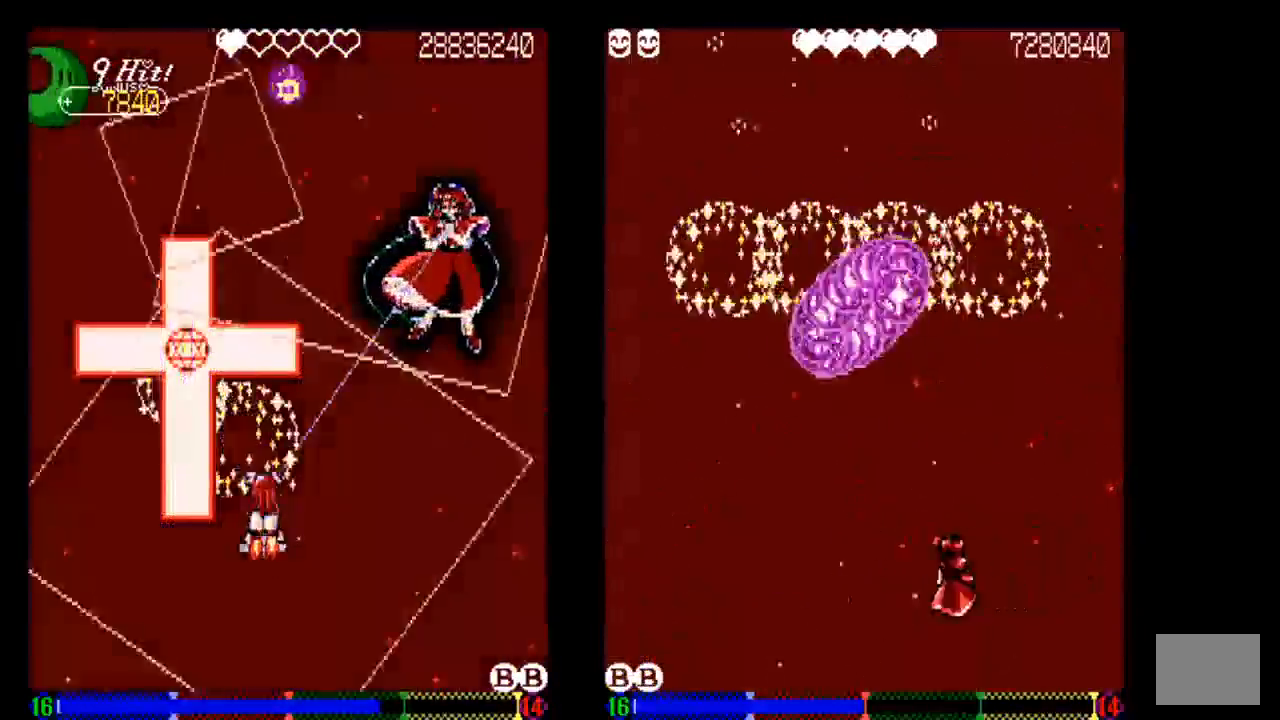
{"dt_ms": 500, "buttons": [], "left_stick": "center", "right_stick": "center", "events": [[33, "TRIANGLE", "down"], [133, "TRIANGLE", "up"], [233, "TRIANGLE", "down"], [267, "DPAD_DOWN", "up"], [433, "TRIANGLE", "up"]]}
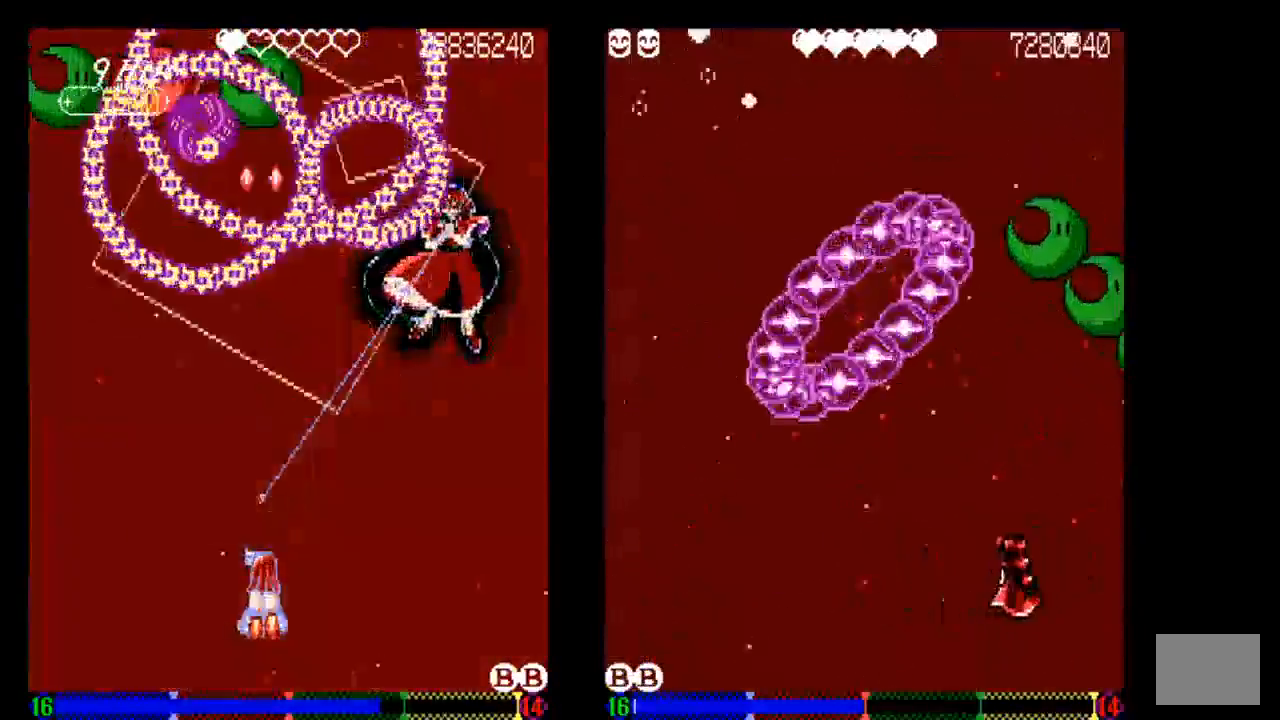
{"dt_ms": 500, "buttons": ["TRIANGLE"], "left_stick": "center", "right_stick": "center", "events": [[133, "CIRCLE", "down"], [233, "CIRCLE", "up"], [433, "TRIANGLE", "down"]]}
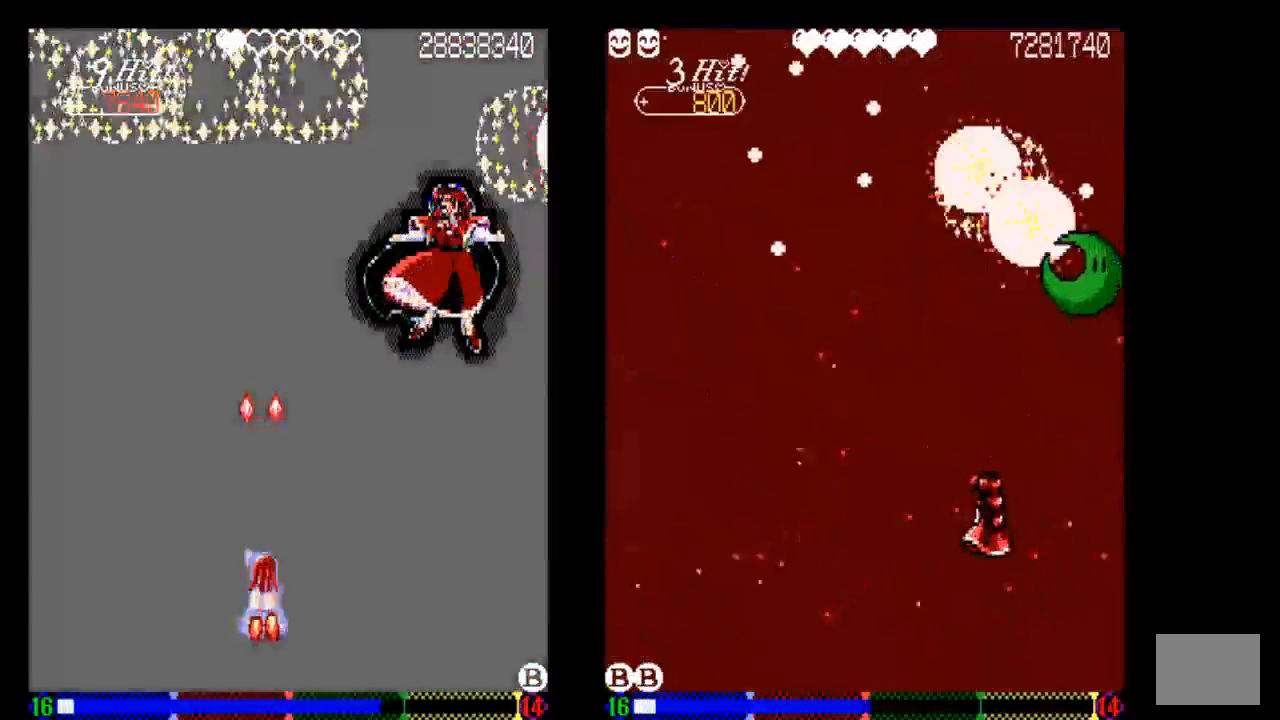
{"dt_ms": 500, "buttons": ["TRIANGLE", "DPAD_UP"], "left_stick": "center", "right_stick": "center", "events": [[333, "DPAD_UP", "down"]]}
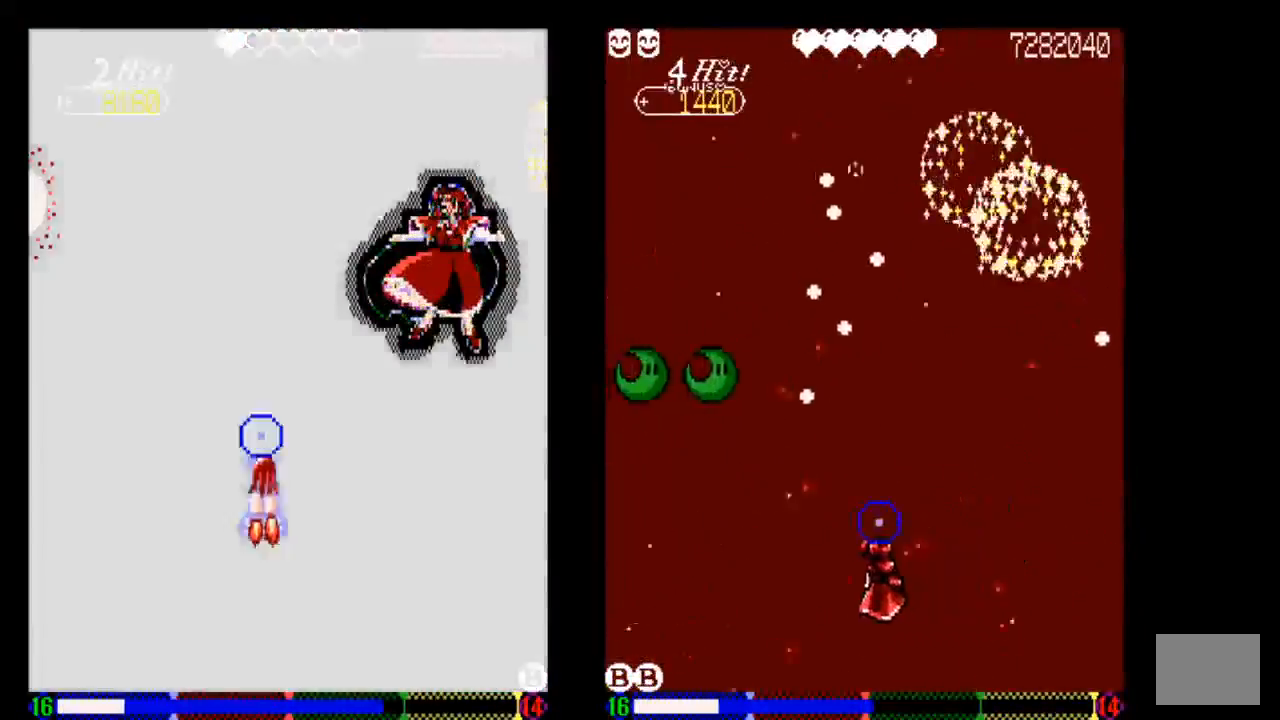
{"dt_ms": 500, "buttons": ["TRIANGLE", "DPAD_UP"], "left_stick": "center", "right_stick": "center", "events": [[33, "DPAD_UP", "up"], [433, "DPAD_UP", "down"]]}
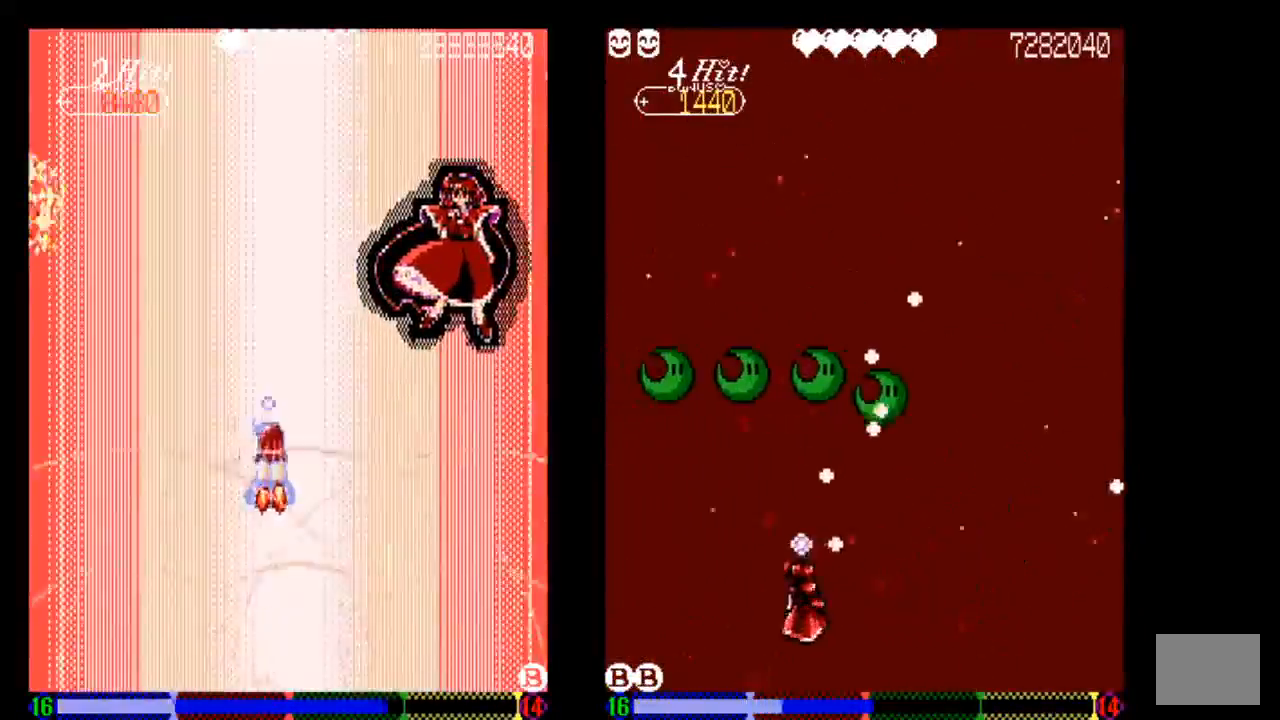
{"dt_ms": 500, "buttons": [], "left_stick": "center", "right_stick": "center", "events": [[133, "TRIANGLE", "up"], [233, "DPAD_UP", "up"], [333, "TRIANGLE", "down"], [433, "TRIANGLE", "up"]]}
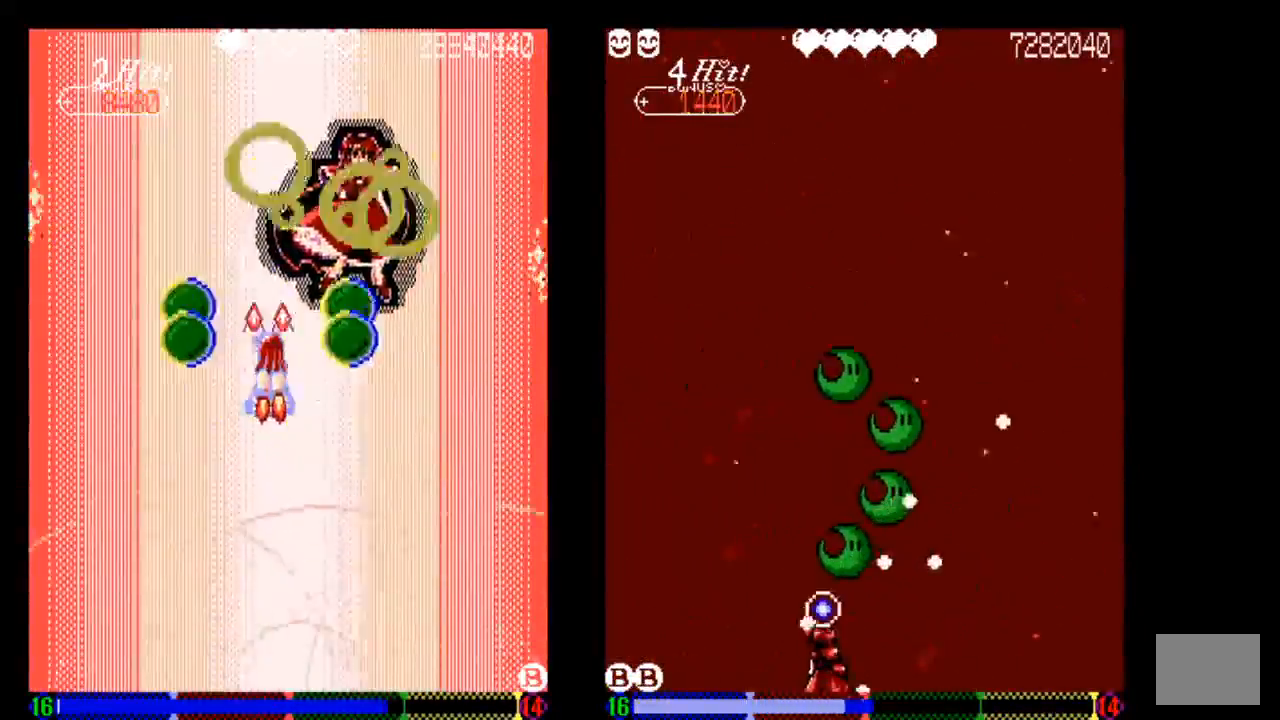
{"dt_ms": 500, "buttons": ["DPAD_DOWN"], "left_stick": "center", "right_stick": "center", "events": [[33, "TRIANGLE", "down"], [133, "DPAD_DOWN", "down"], [133, "TRIANGLE", "up"], [233, "TRIANGLE", "down"], [333, "TRIANGLE", "up"]]}
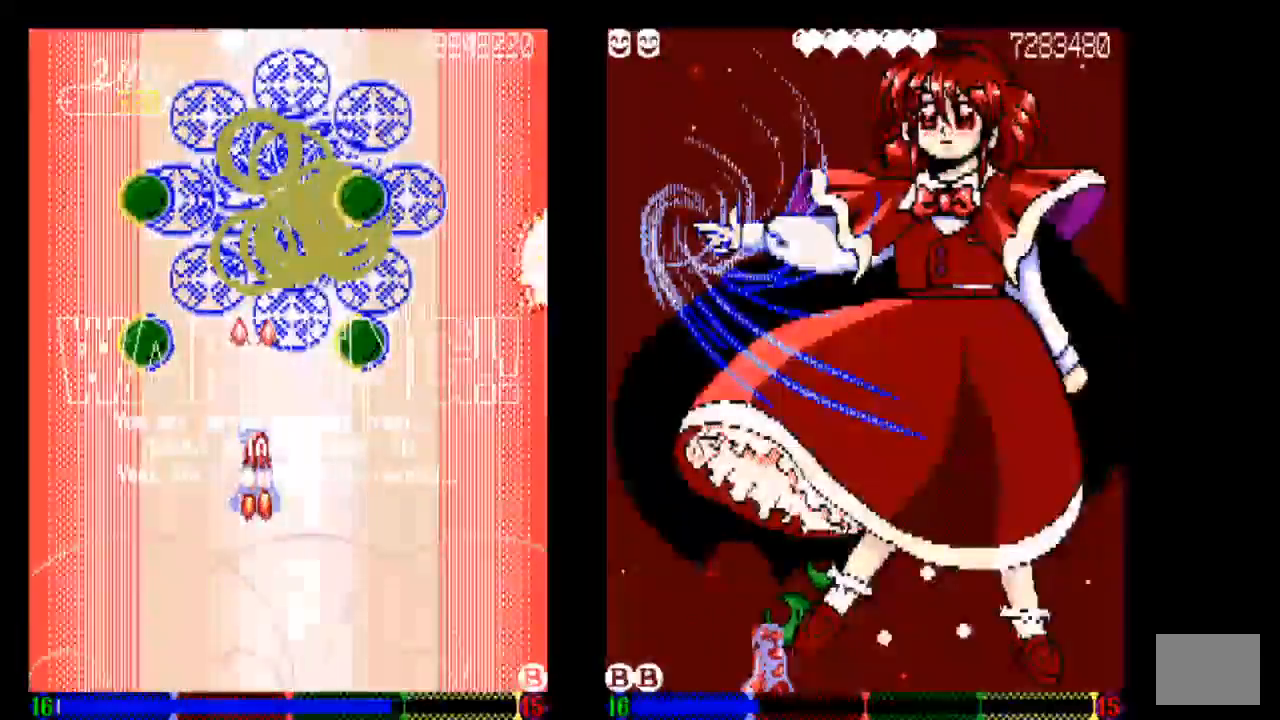
{"dt_ms": 1000, "buttons": [], "left_stick": "center", "right_stick": "center"}
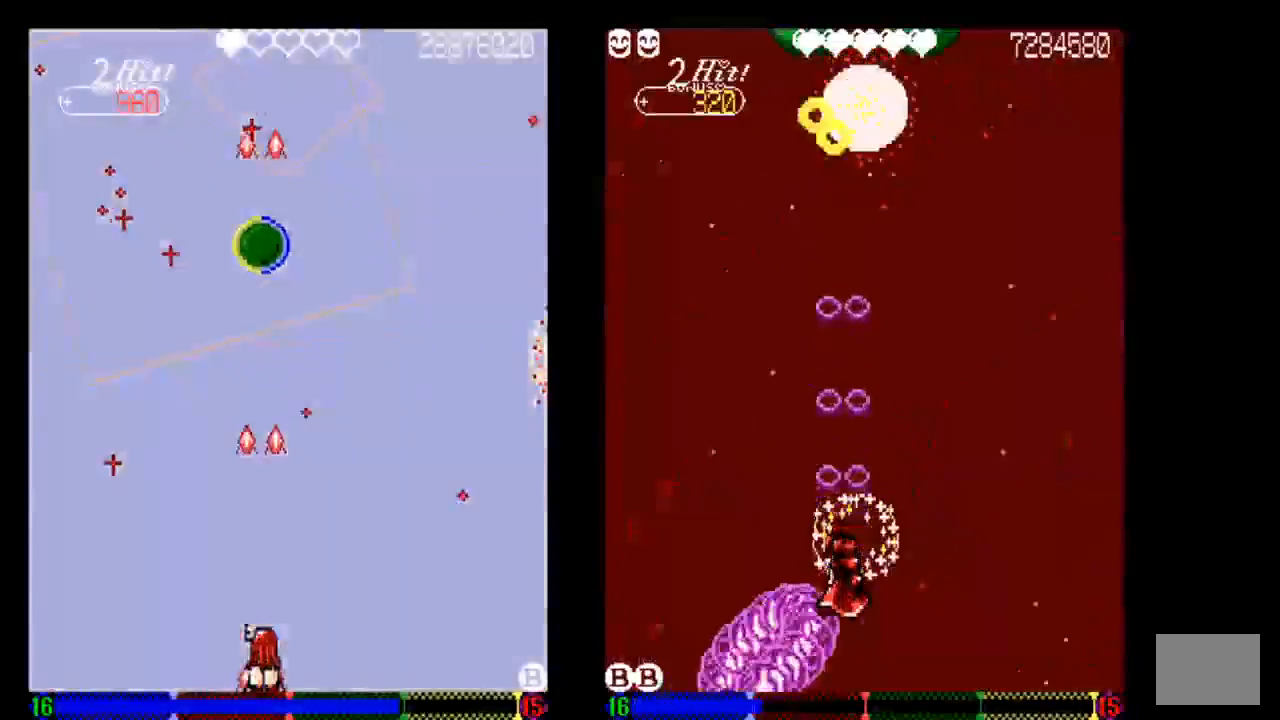
{"dt_ms": 500, "buttons": [], "left_stick": "center", "right_stick": "center", "events": [[33, "TRIANGLE", "down"], [133, "TRIANGLE", "up"], [233, "TRIANGLE", "down"], [433, "TRIANGLE", "up"]]}
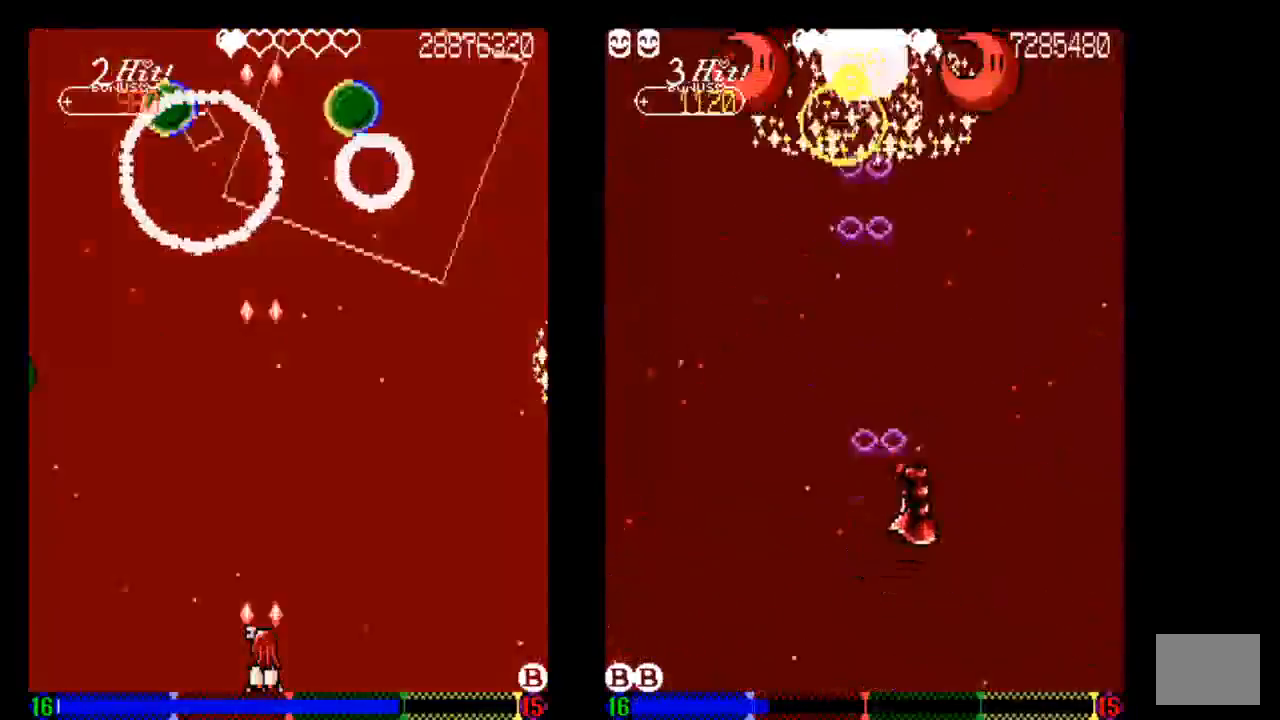
{"dt_ms": 500, "buttons": ["TRIANGLE"], "left_stick": "center", "right_stick": "center", "events": [[33, "TRIANGLE", "down"], [133, "TRIANGLE", "up"], [233, "TRIANGLE", "down"], [333, "TRIANGLE", "up"], [433, "TRIANGLE", "down"]]}
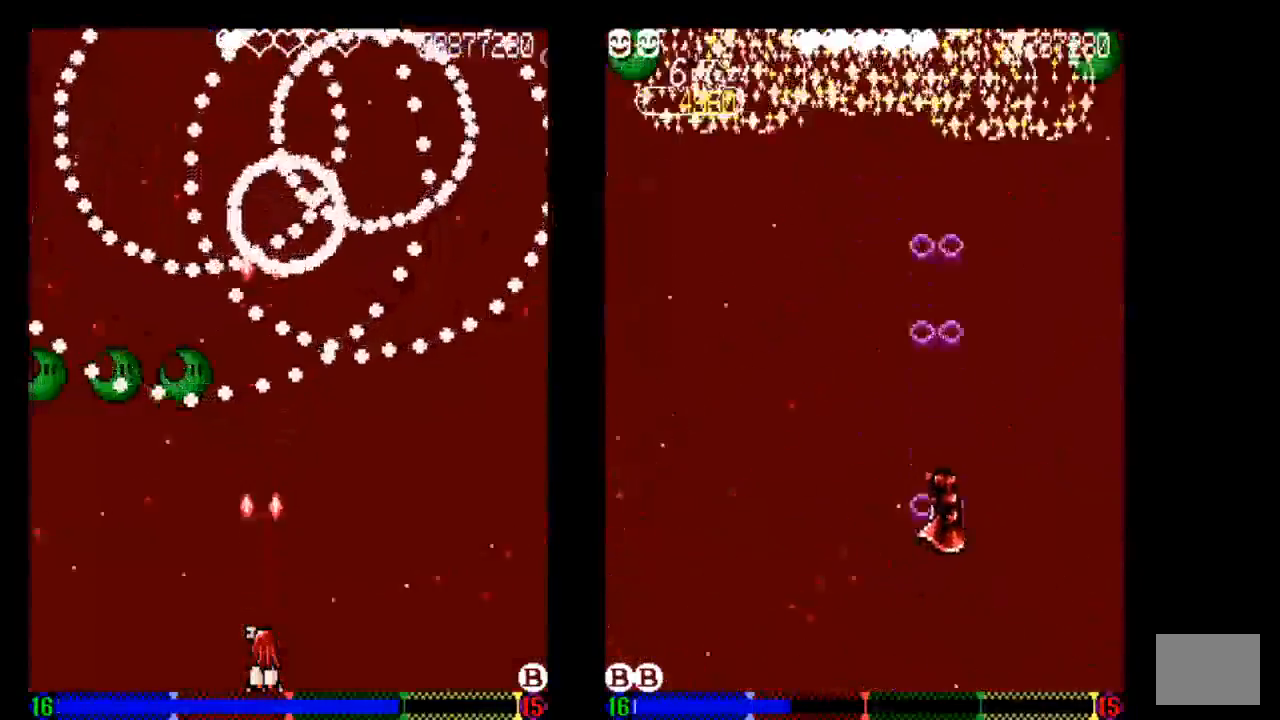
{"dt_ms": 500, "buttons": ["TRIANGLE"], "left_stick": "center", "right_stick": "center", "events": [[33, "TRIANGLE", "up"], [133, "TRIANGLE", "down"], [333, "TRIANGLE", "up"], [433, "TRIANGLE", "down"]]}
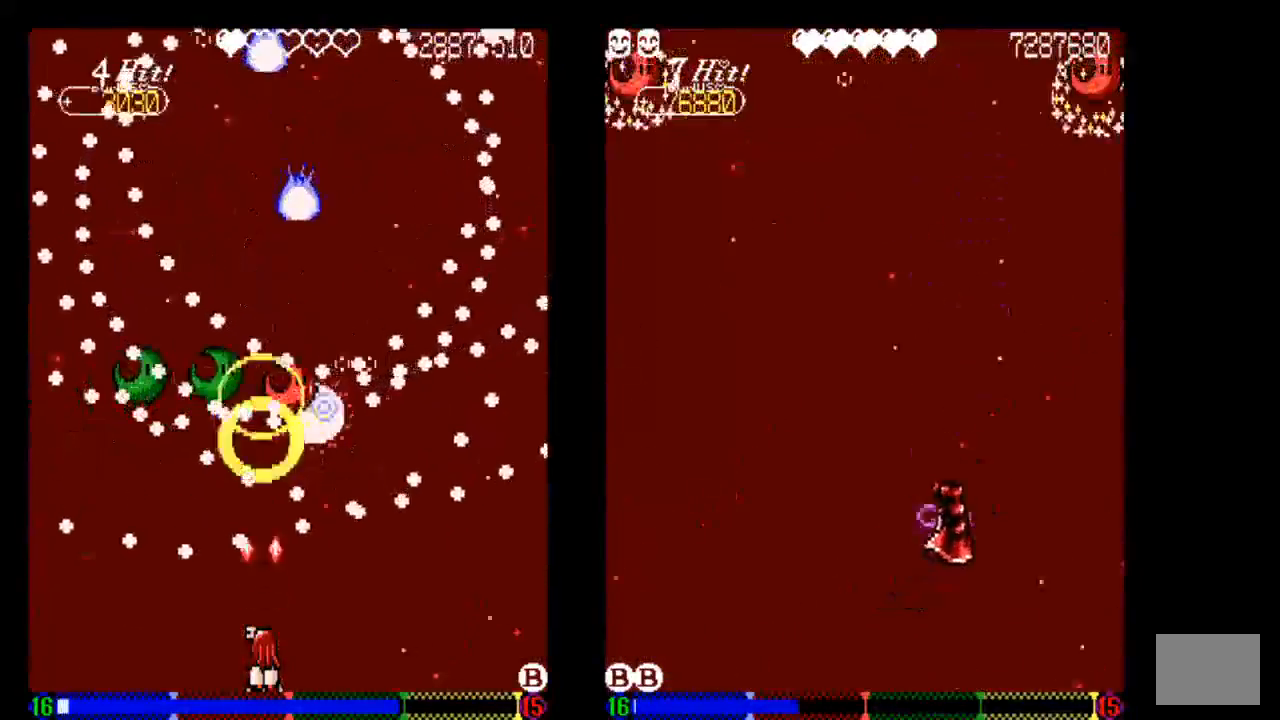
{"dt_ms": 500, "buttons": ["TRIANGLE"], "left_stick": "center", "right_stick": "center", "events": [[33, "TRIANGLE", "up"], [133, "TRIANGLE", "down"], [233, "DPAD_RIGHT", "down"], [333, "DPAD_RIGHT", "up"]]}
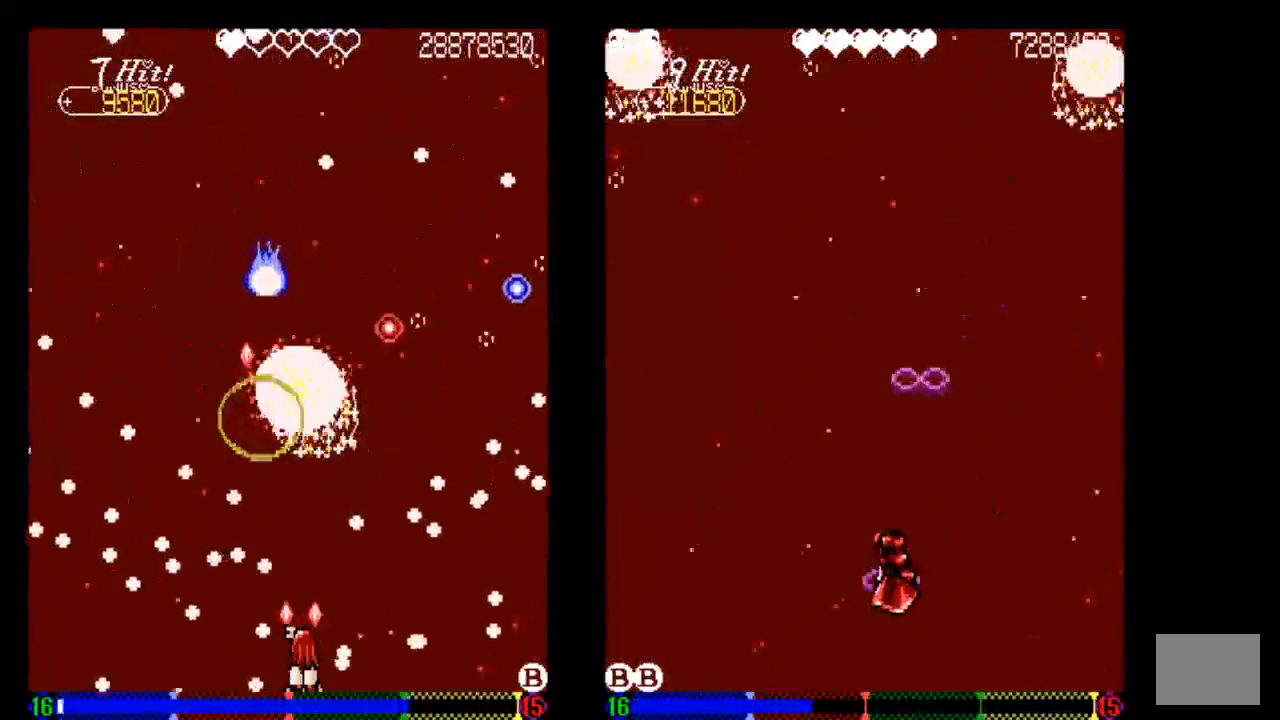
{"dt_ms": 500, "buttons": [], "left_stick": "center", "right_stick": "center", "events": [[33, "TRIANGLE", "up"], [133, "TRIANGLE", "down"], [433, "TRIANGLE", "up"]]}
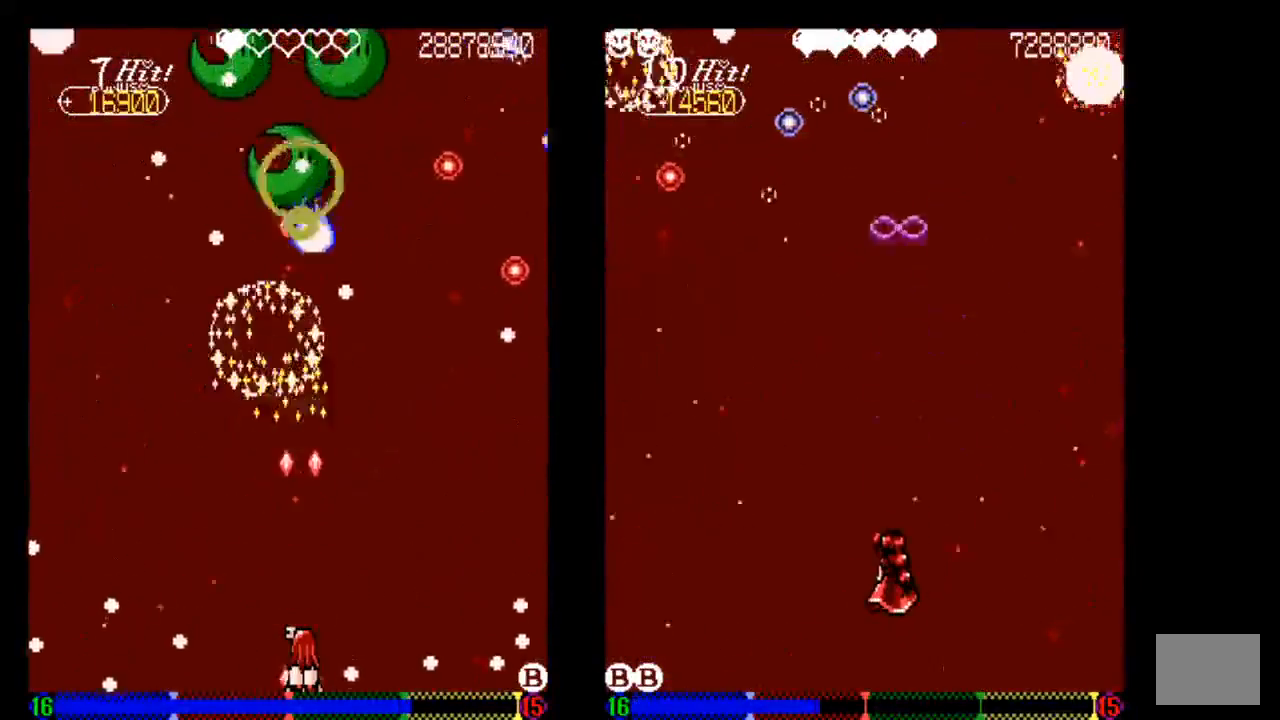
{"dt_ms": 500, "buttons": ["TRIANGLE"], "left_stick": "center", "right_stick": "center", "events": [[33, "TRIANGLE", "down"], [133, "TRIANGLE", "up"], [233, "TRIANGLE", "down"], [333, "TRIANGLE", "up"], [433, "TRIANGLE", "down"]]}
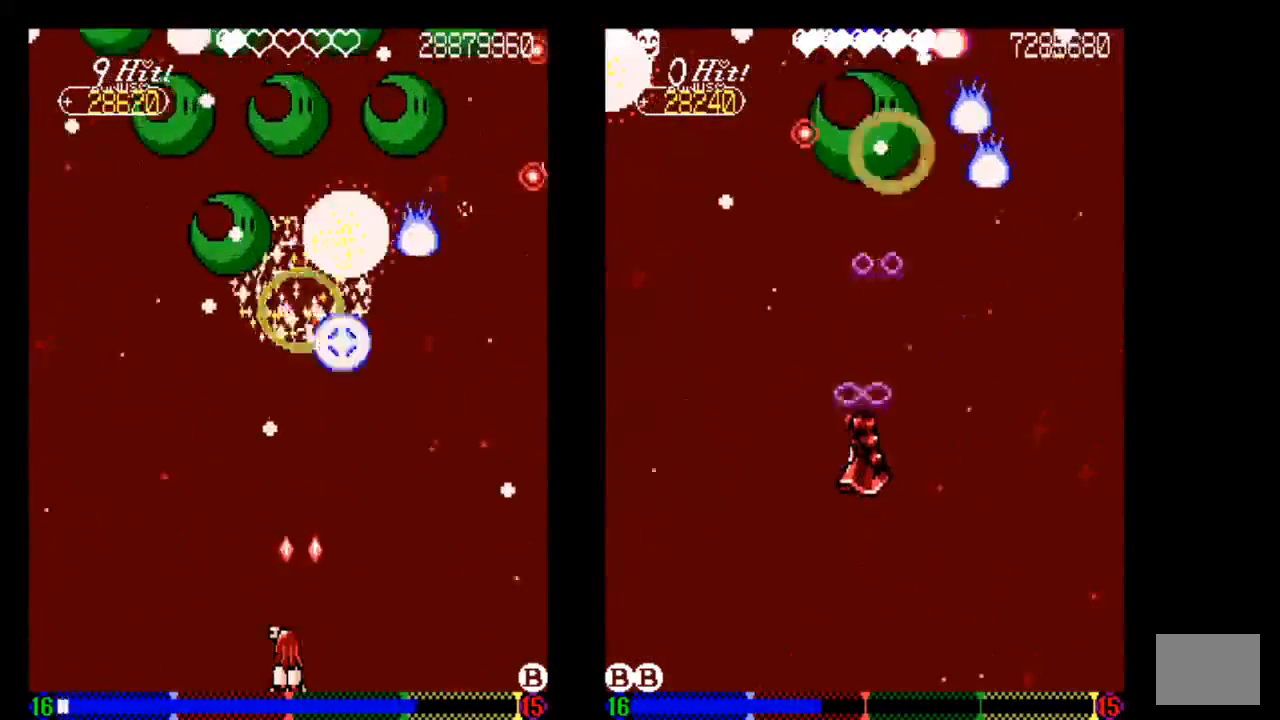
{"dt_ms": 500, "buttons": [], "left_stick": "center", "right_stick": "center", "events": [[33, "TRIANGLE", "up"], [133, "TRIANGLE", "down"], [233, "TRIANGLE", "up"]]}
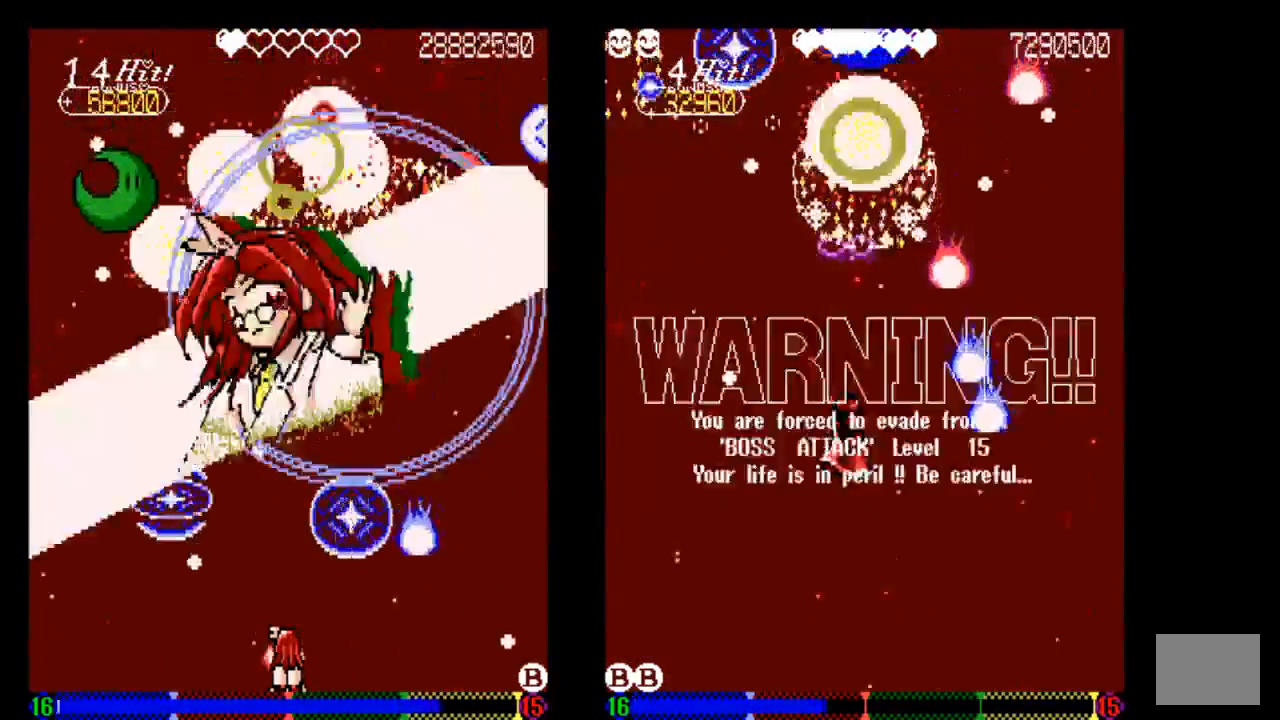
{"dt_ms": 500, "buttons": ["TRIANGLE"], "left_stick": "center", "right_stick": "center", "events": [[33, "TRIANGLE", "down"], [133, "TRIANGLE", "up"], [233, "TRIANGLE", "down"], [333, "TRIANGLE", "up"], [433, "TRIANGLE", "down"]]}
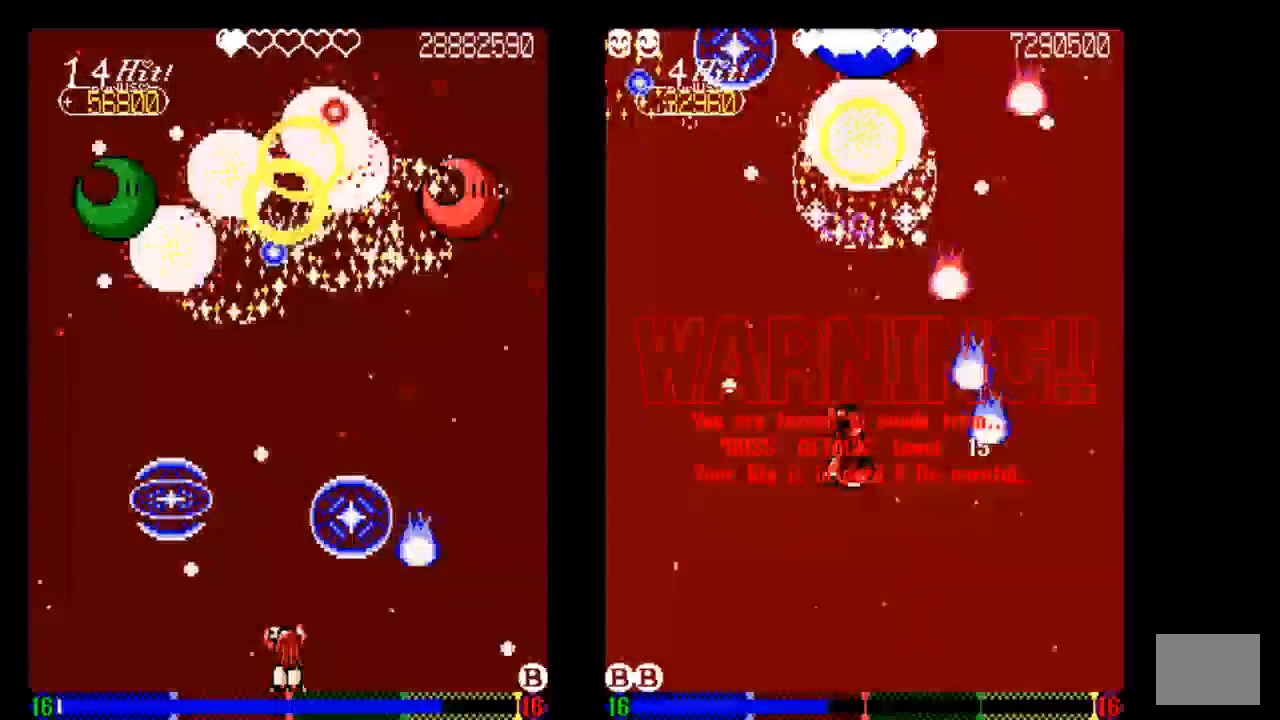
{"dt_ms": 500, "buttons": [], "left_stick": "center", "right_stick": "center", "events": [[33, "TRIANGLE", "up"], [133, "TRIANGLE", "down"], [233, "TRIANGLE", "up"], [333, "TRIANGLE", "down"], [433, "TRIANGLE", "up"]]}
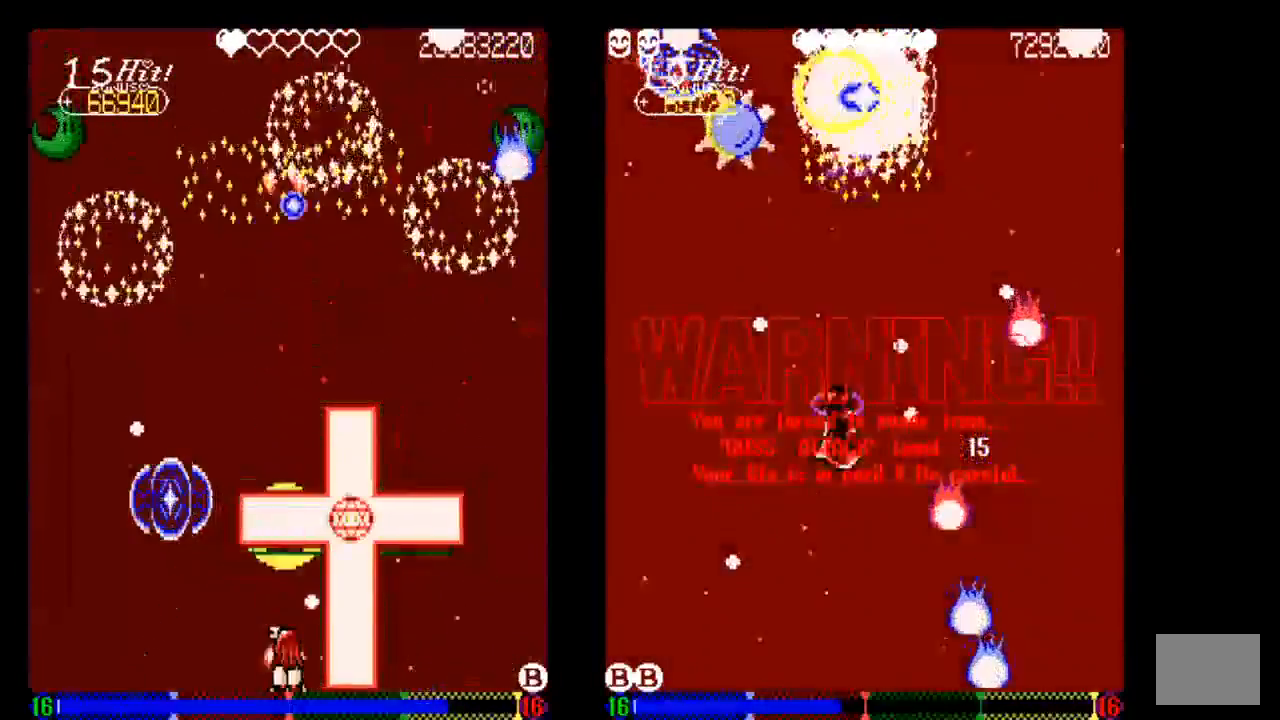
{"dt_ms": 500, "buttons": ["TRIANGLE"], "left_stick": "center", "right_stick": "center", "events": [[33, "TRIANGLE", "down"], [150, "DPAD_LEFT", "down"], [150, "TRIANGLE", "up"], [233, "DPAD_LEFT", "up"], [233, "TRIANGLE", "down"], [333, "TRIANGLE", "up"], [433, "TRIANGLE", "down"]]}
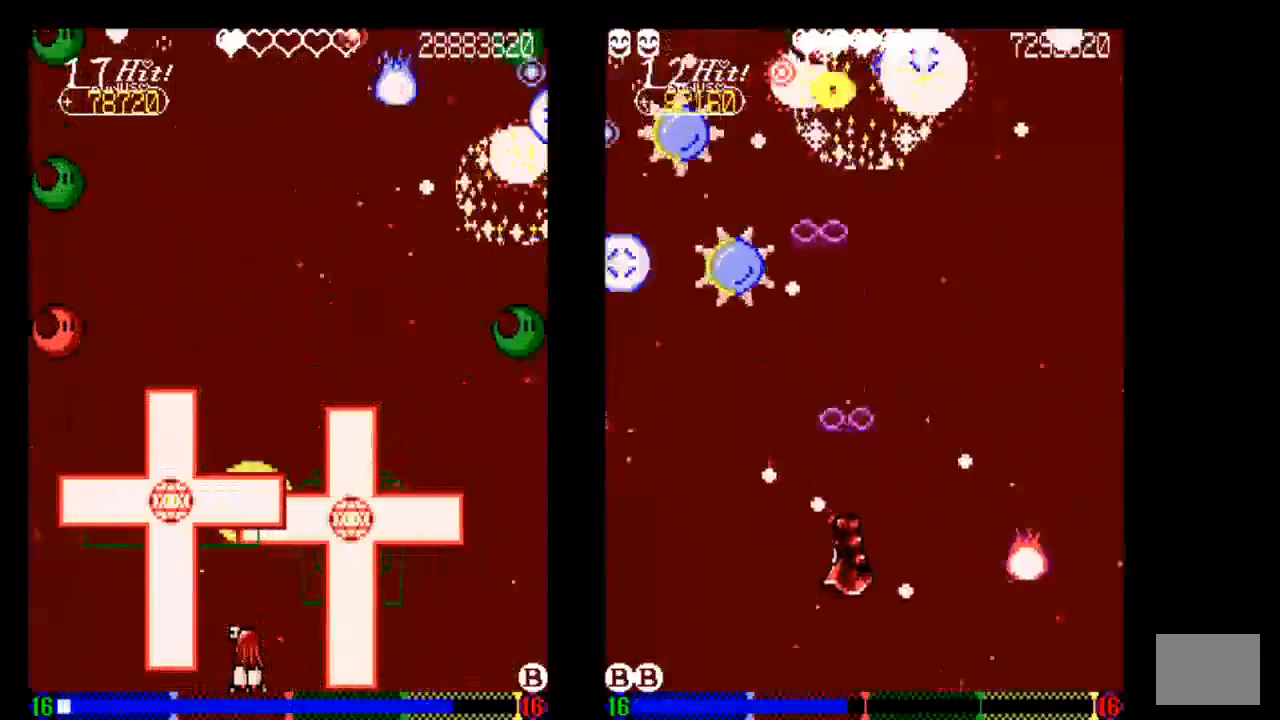
{"dt_ms": 500, "buttons": [], "left_stick": "center", "right_stick": "center", "events": [[33, "TRIANGLE", "up"], [133, "TRIANGLE", "down"], [233, "TRIANGLE", "up"], [333, "TRIANGLE", "down"], [433, "TRIANGLE", "up"]]}